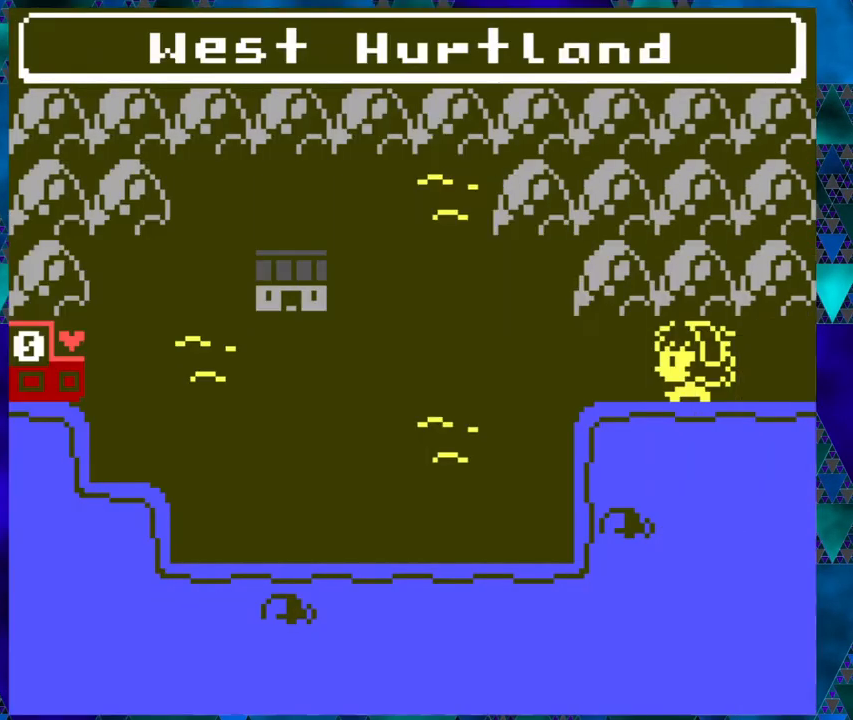
Gameplay with a controller (Nintendo layout); each line is a JSON object with the inputs held at the frame after it. "events" lists button and stick changes between this image and that frame as [ms after this image, input, new state], when the widget could be followed in between. Not read: L1 L2 L3 R1 R2 R3 right_stick.
{"buttons": ["DPAD_LEFT"], "left_stick": "right", "events": [[267, "DPAD_LEFT", "down"]]}
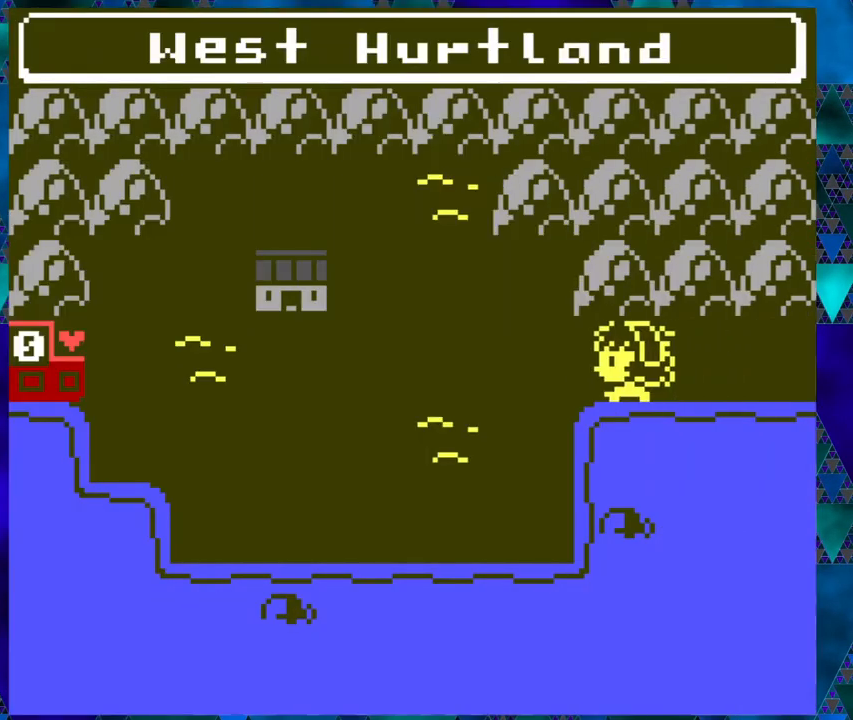
{"buttons": [], "left_stick": "right", "events": [[467, "DPAD_LEFT", "up"]]}
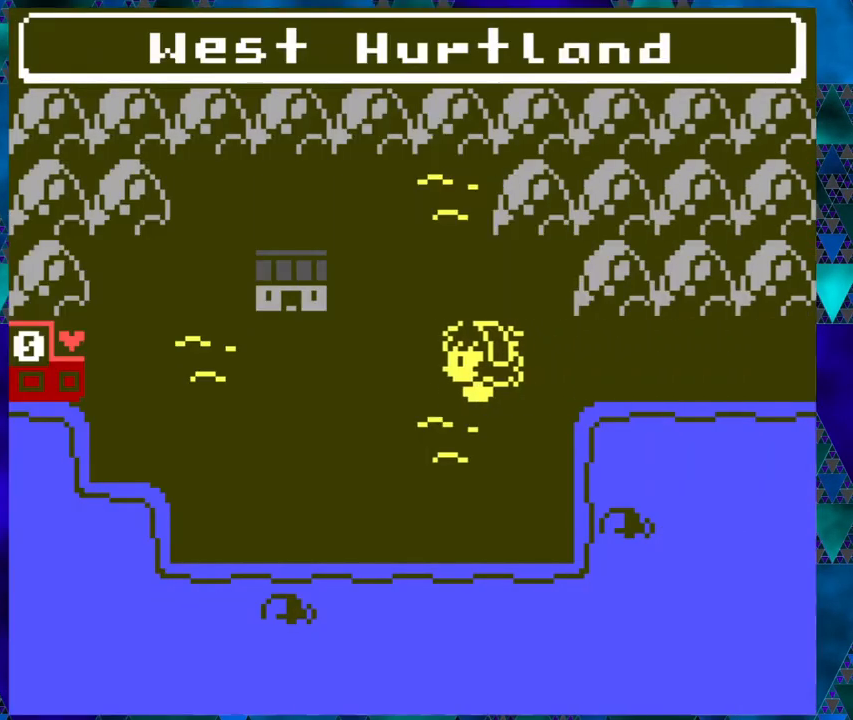
{"buttons": ["DPAD_UP"], "left_stick": "right", "events": [[200, "DPAD_UP", "down"]]}
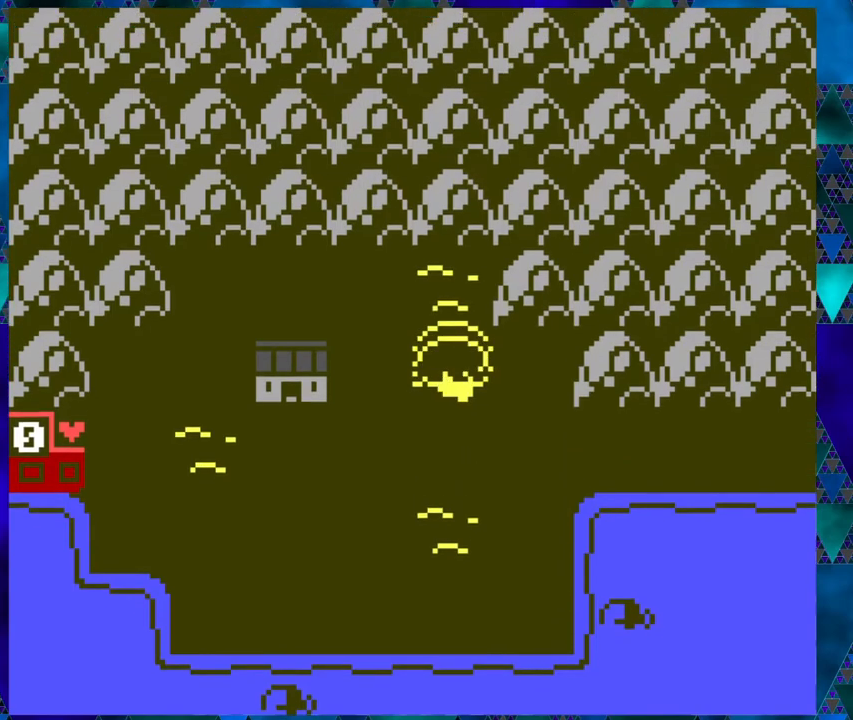
{"buttons": ["DPAD_UP"], "left_stick": "right", "events": []}
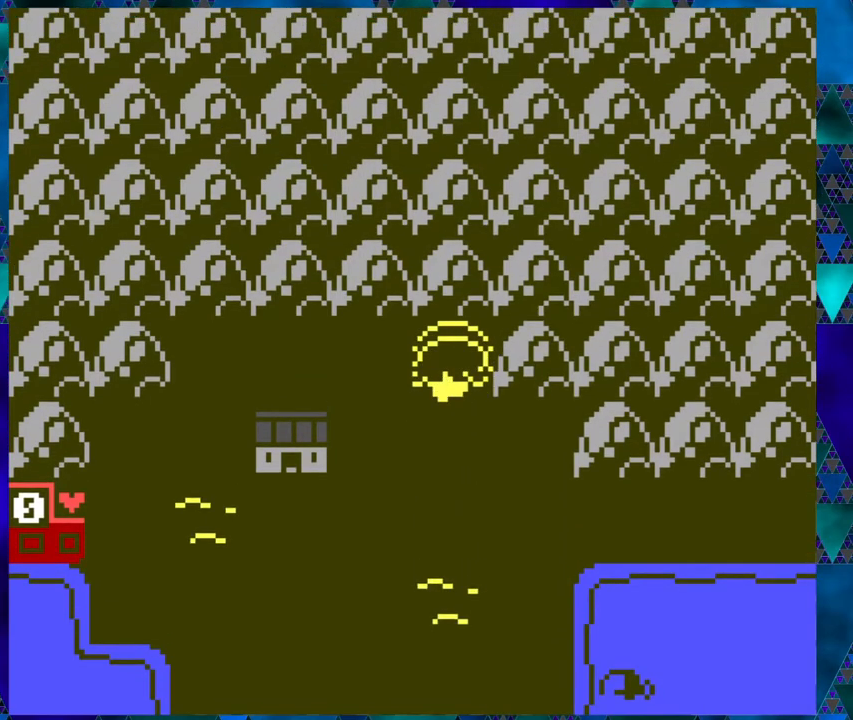
{"buttons": ["DPAD_LEFT"], "left_stick": "right", "events": [[83, "DPAD_UP", "up"], [250, "DPAD_LEFT", "down"]]}
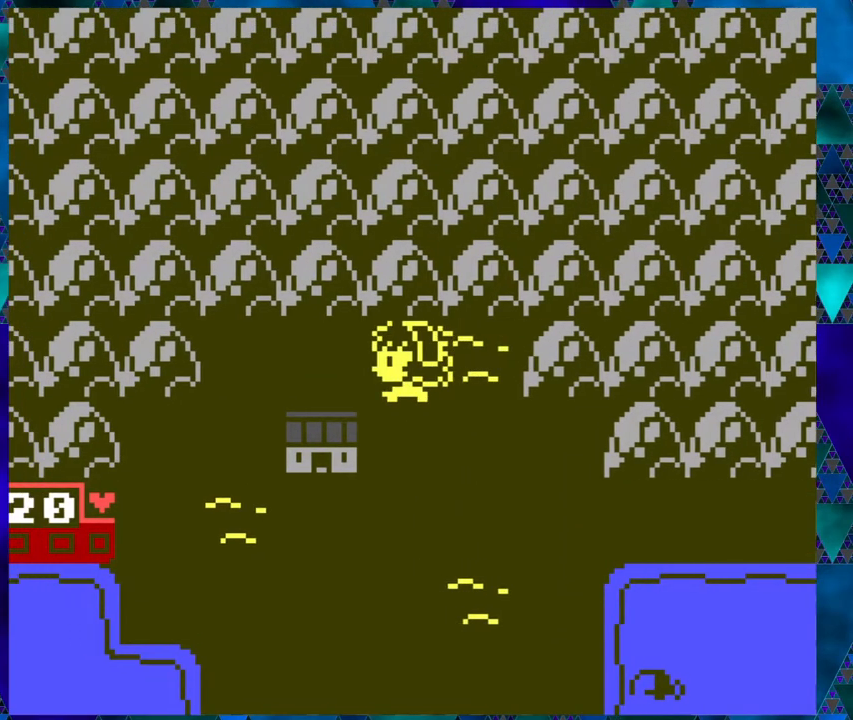
{"buttons": [], "left_stick": "right", "events": [[350, "DPAD_LEFT", "up"]]}
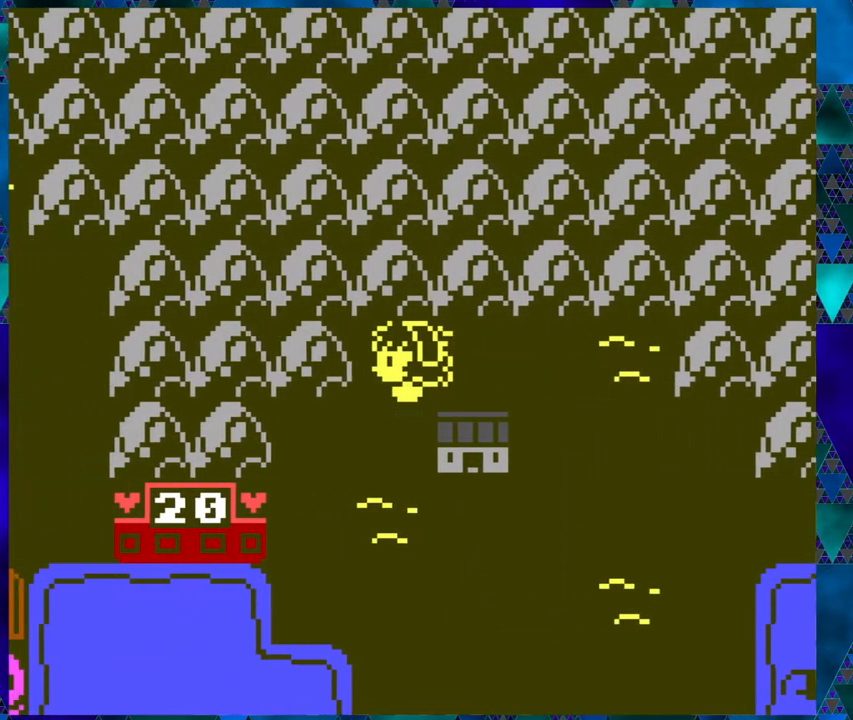
{"buttons": ["DPAD_DOWN"], "left_stick": "right", "events": [[383, "DPAD_DOWN", "down"]]}
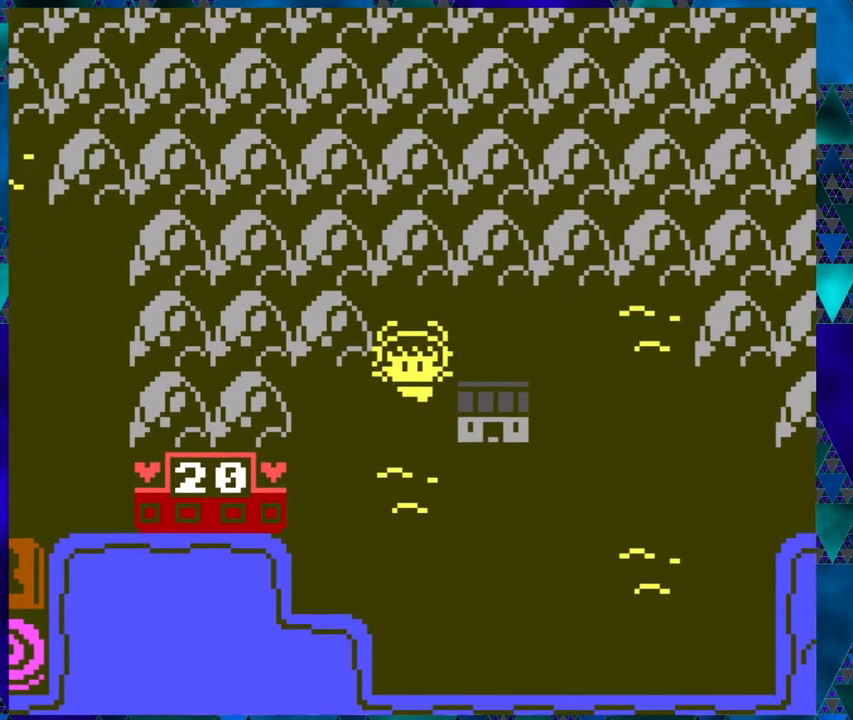
{"buttons": [], "left_stick": "right", "events": [[133, "DPAD_DOWN", "up"]]}
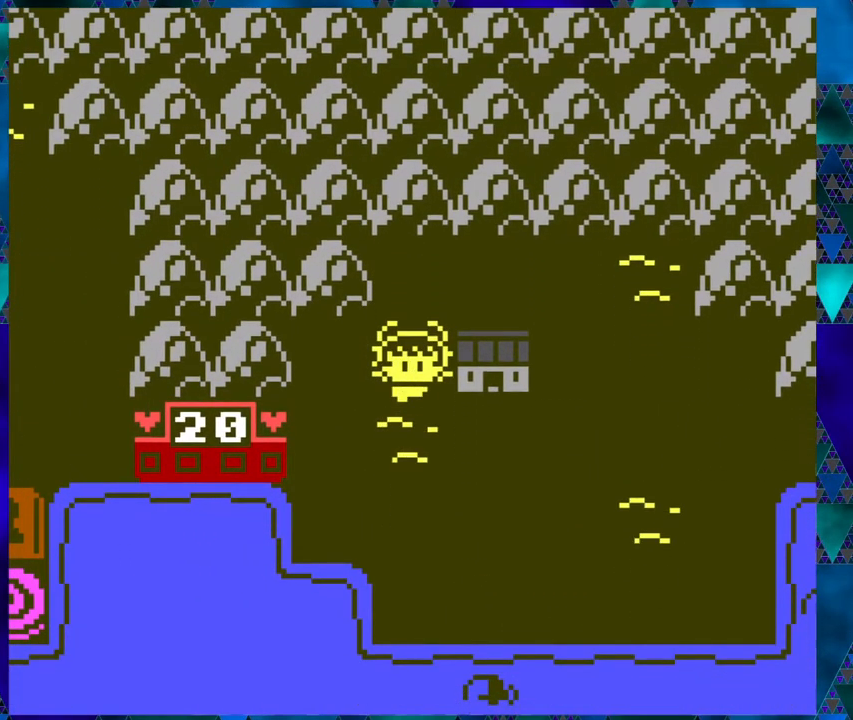
{"buttons": [], "left_stick": "right", "events": [[17, "DPAD_RIGHT", "down"], [300, "DPAD_RIGHT", "up"]]}
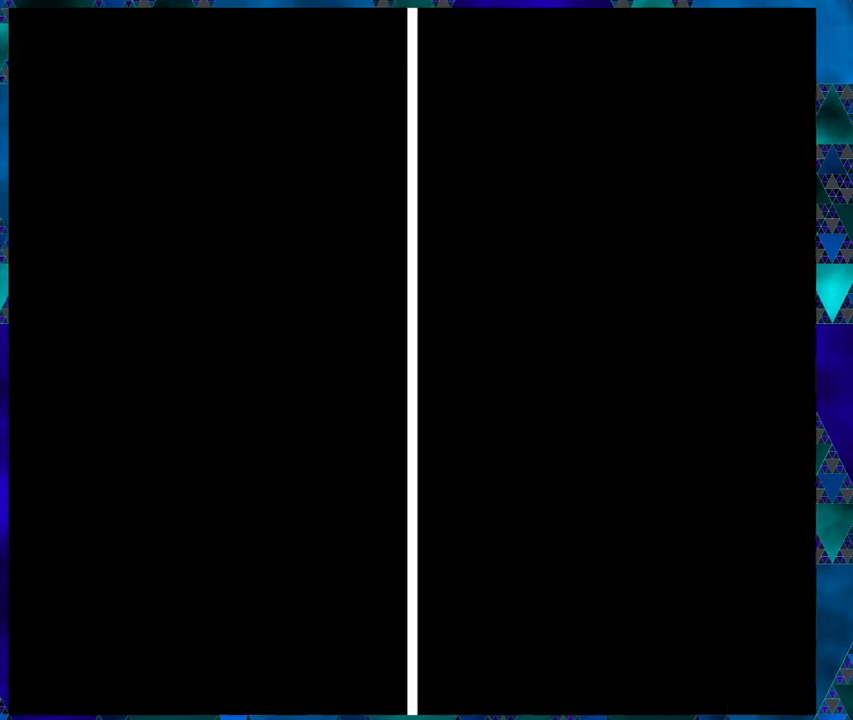
{"buttons": [], "left_stick": "right", "events": []}
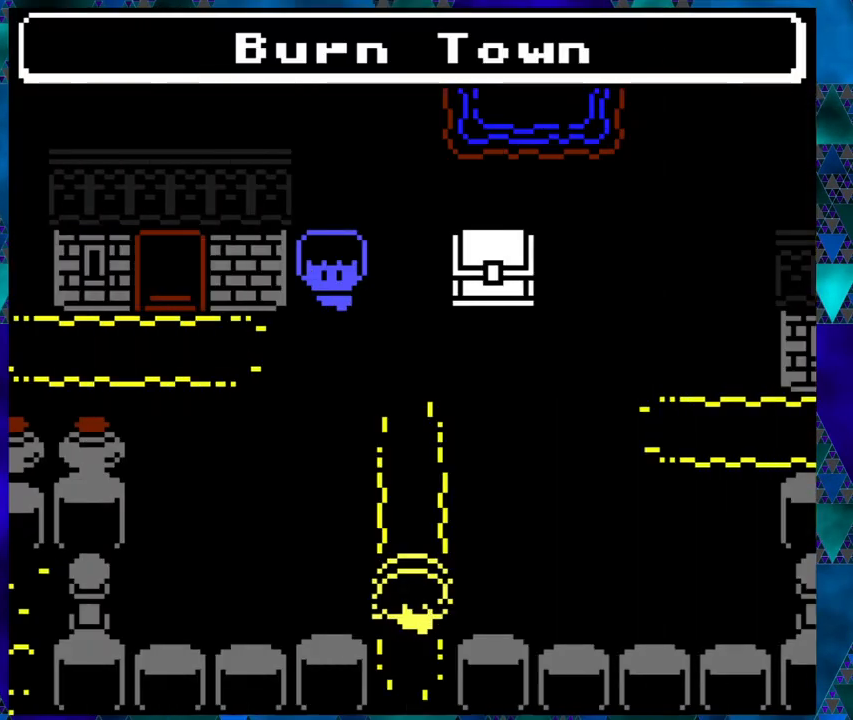
{"buttons": [], "left_stick": "right", "events": []}
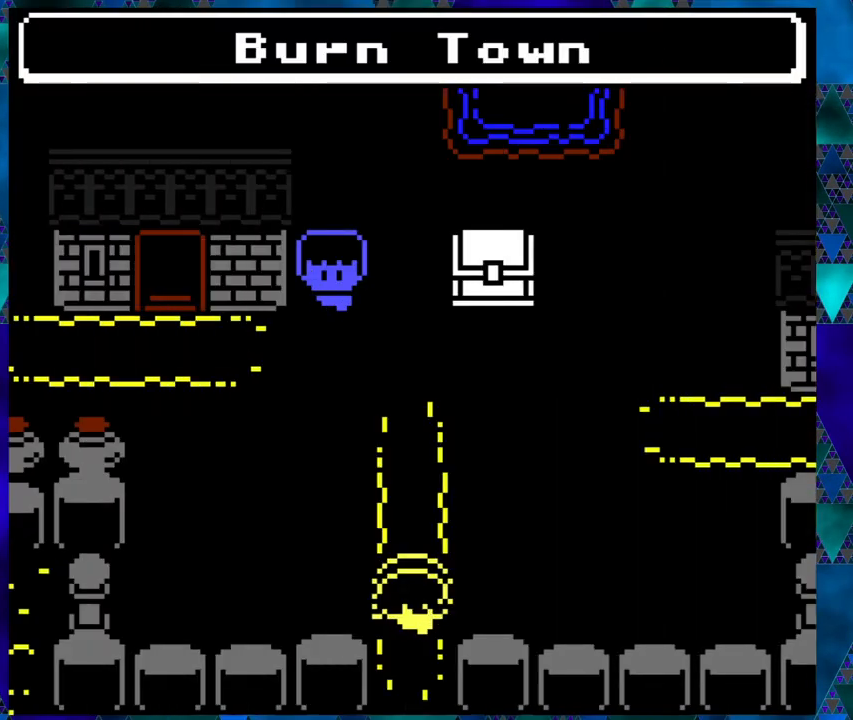
{"buttons": ["DPAD_UP"], "left_stick": "right", "events": [[317, "DPAD_UP", "down"]]}
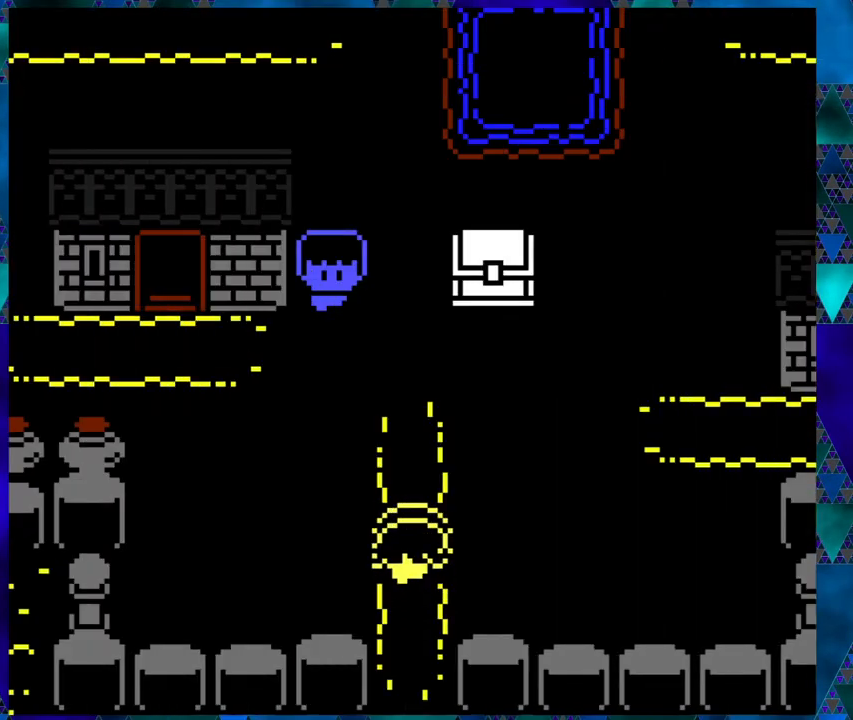
{"buttons": ["DPAD_UP"], "left_stick": "right", "events": []}
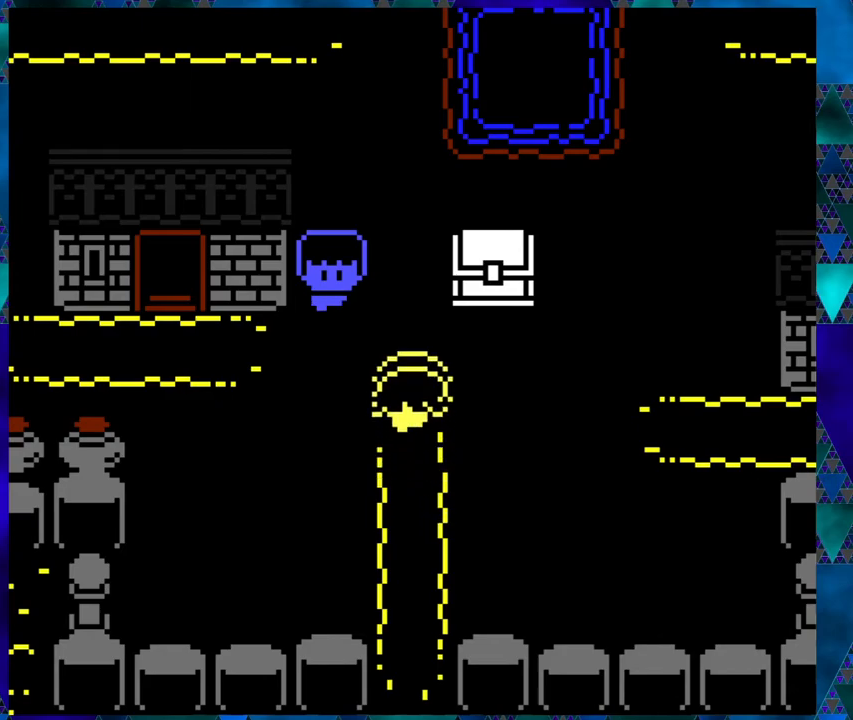
{"buttons": ["DPAD_LEFT"], "left_stick": "right", "events": [[17, "DPAD_UP", "up"], [350, "DPAD_LEFT", "down"]]}
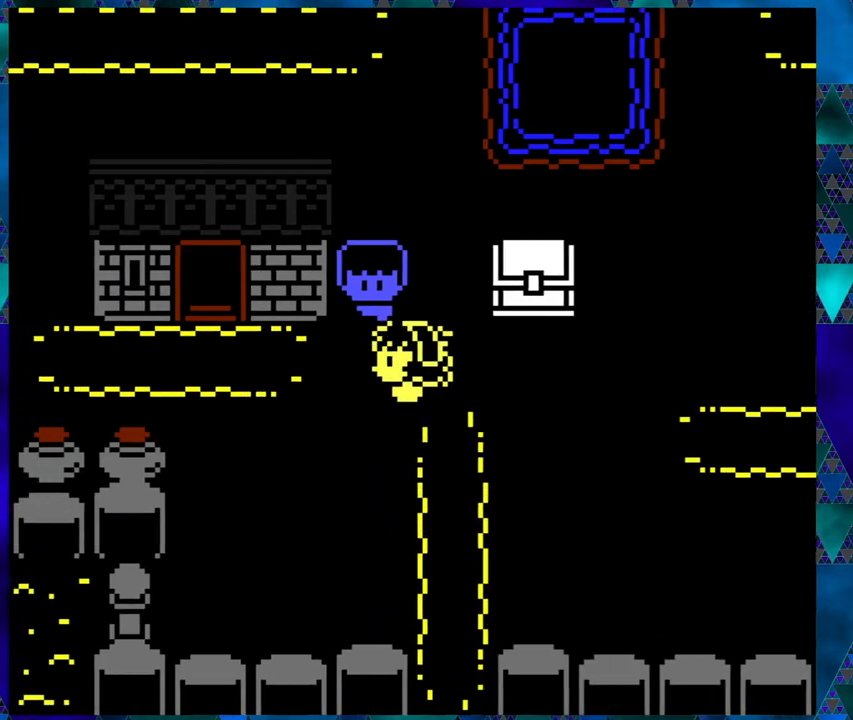
{"buttons": ["DPAD_LEFT"], "left_stick": "right", "events": []}
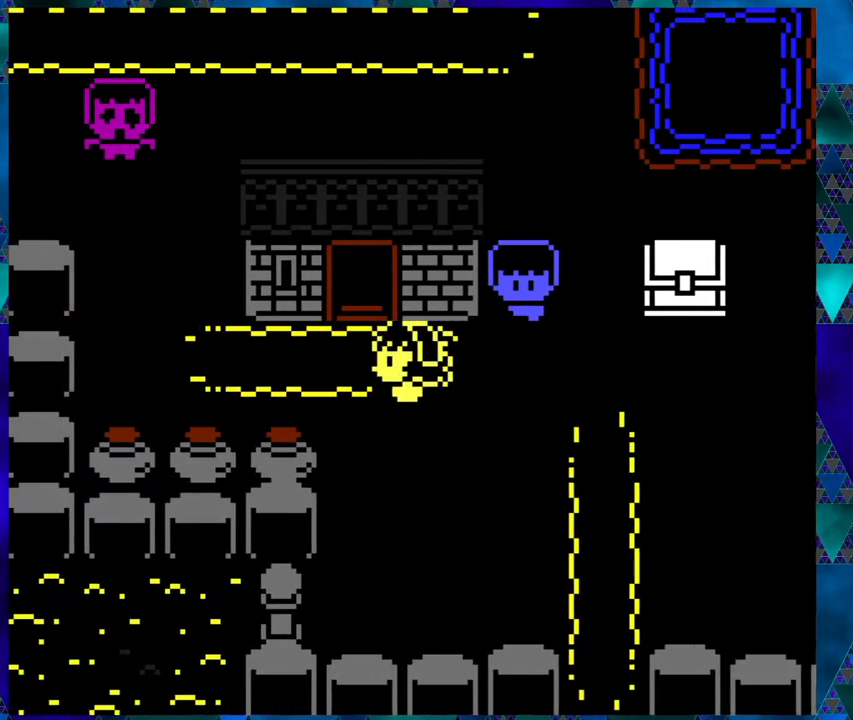
{"buttons": [], "left_stick": "right", "events": [[217, "DPAD_LEFT", "up"]]}
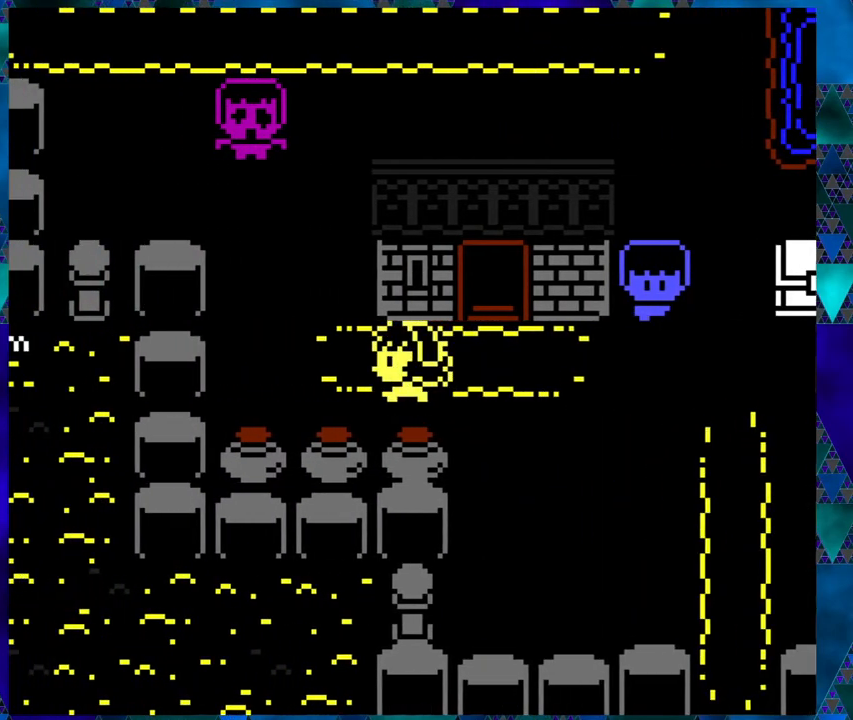
{"buttons": [], "left_stick": "right", "events": [[250, "DPAD_RIGHT", "down"], [383, "DPAD_RIGHT", "up"]]}
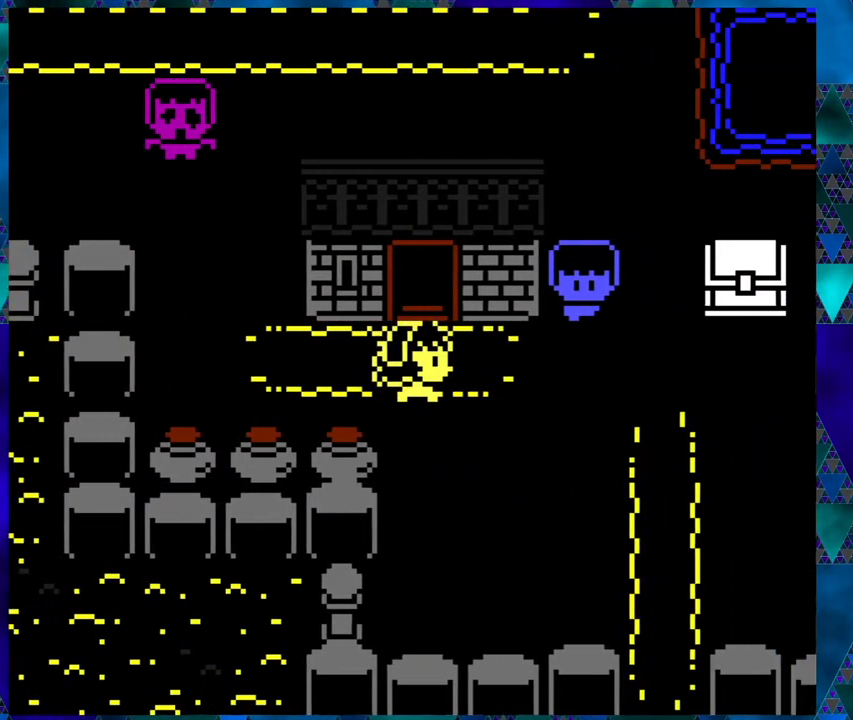
{"buttons": [], "left_stick": "right", "events": [[117, "DPAD_UP", "down"], [217, "DPAD_UP", "up"]]}
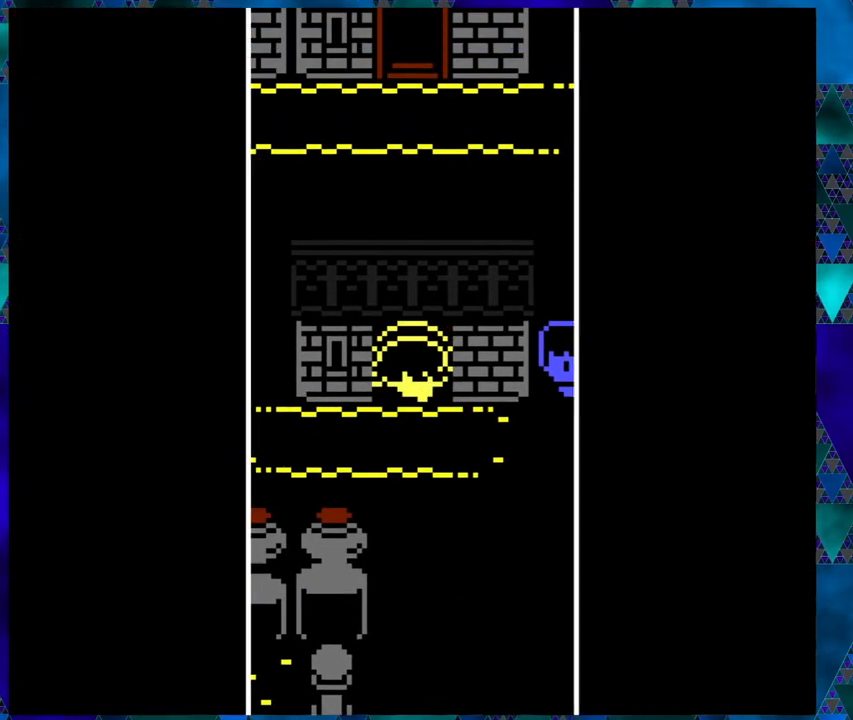
{"buttons": [], "left_stick": "right", "events": []}
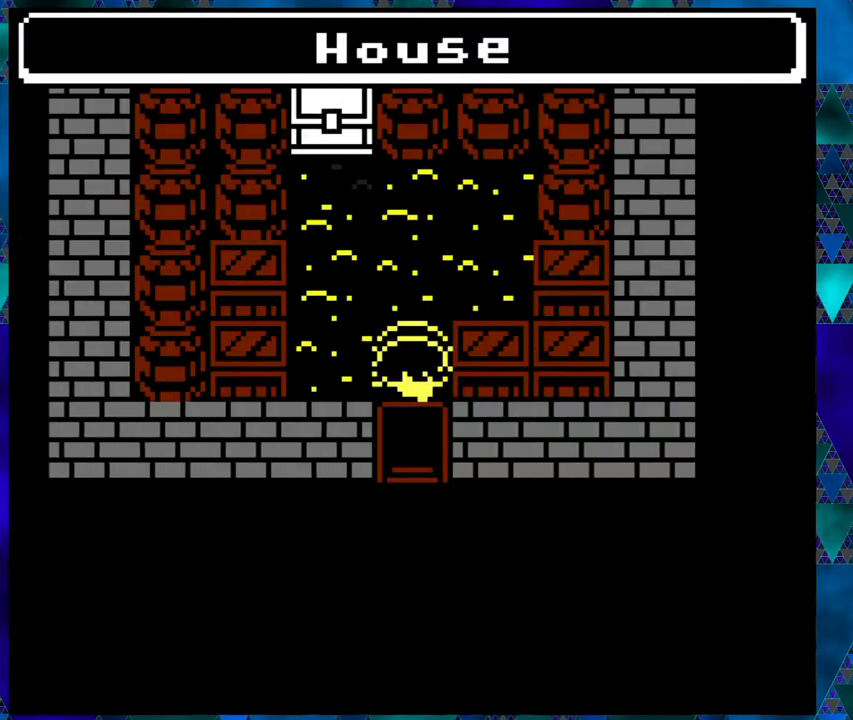
{"buttons": ["DPAD_UP"], "left_stick": "right", "events": [[183, "DPAD_UP", "down"]]}
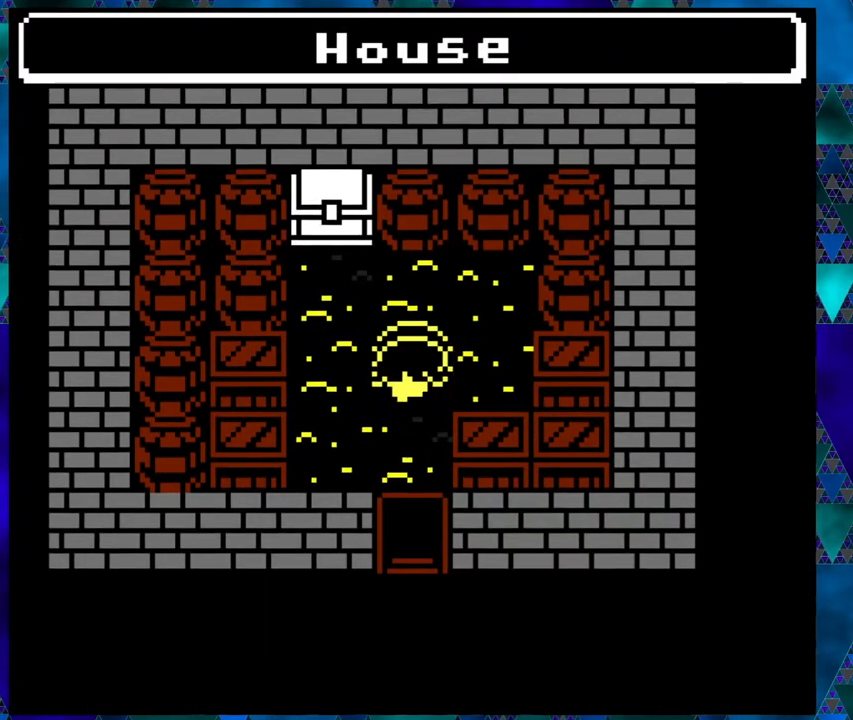
{"buttons": ["DPAD_LEFT"], "left_stick": "right", "events": [[333, "DPAD_UP", "up"], [467, "DPAD_LEFT", "down"]]}
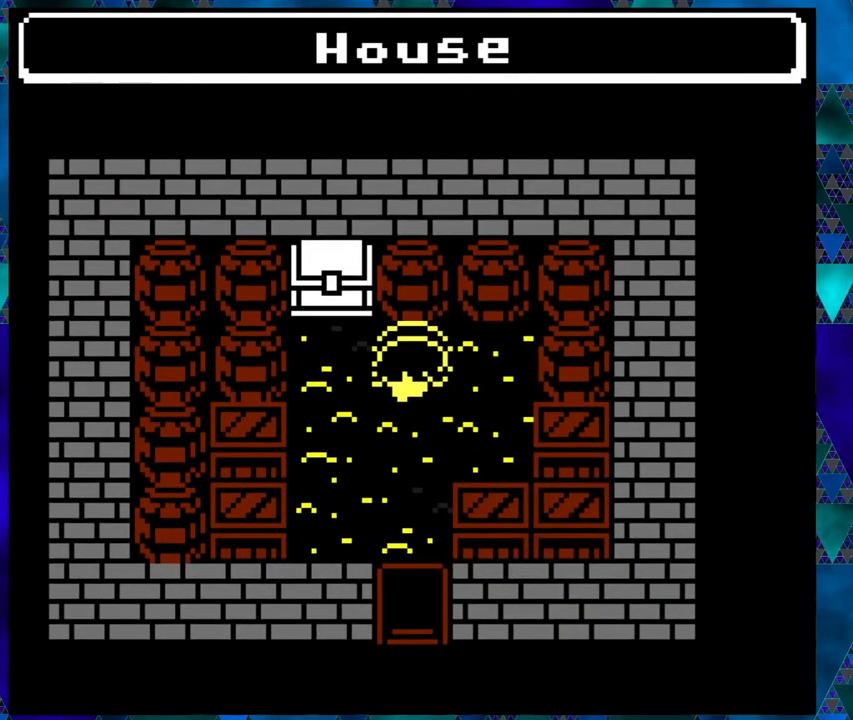
{"buttons": [], "left_stick": "right", "events": [[117, "DPAD_LEFT", "up"], [300, "DPAD_UP", "down"], [417, "DPAD_UP", "up"]]}
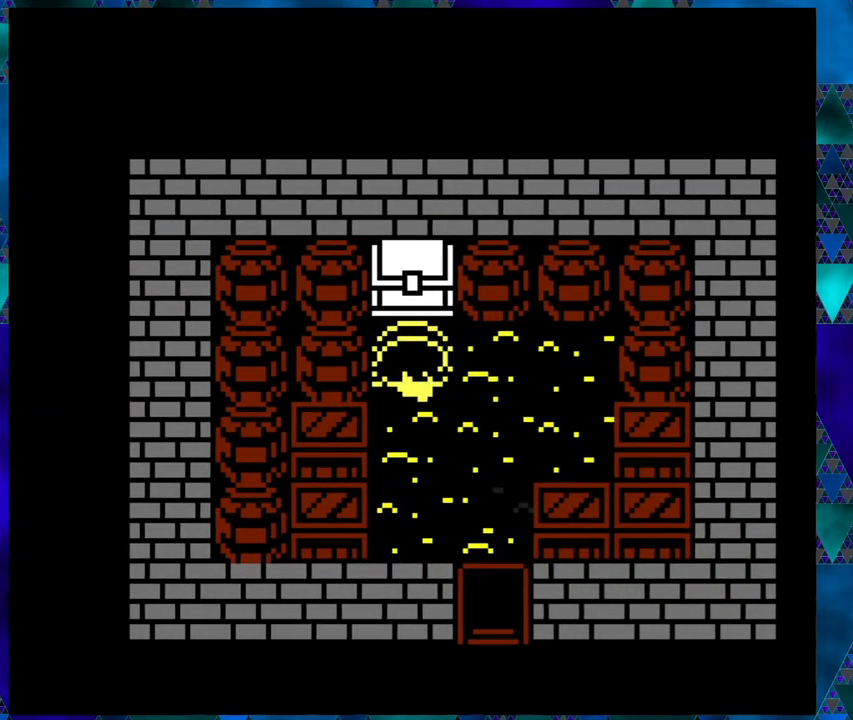
{"buttons": [], "left_stick": "right", "events": [[133, "B", "down"], [250, "B", "up"]]}
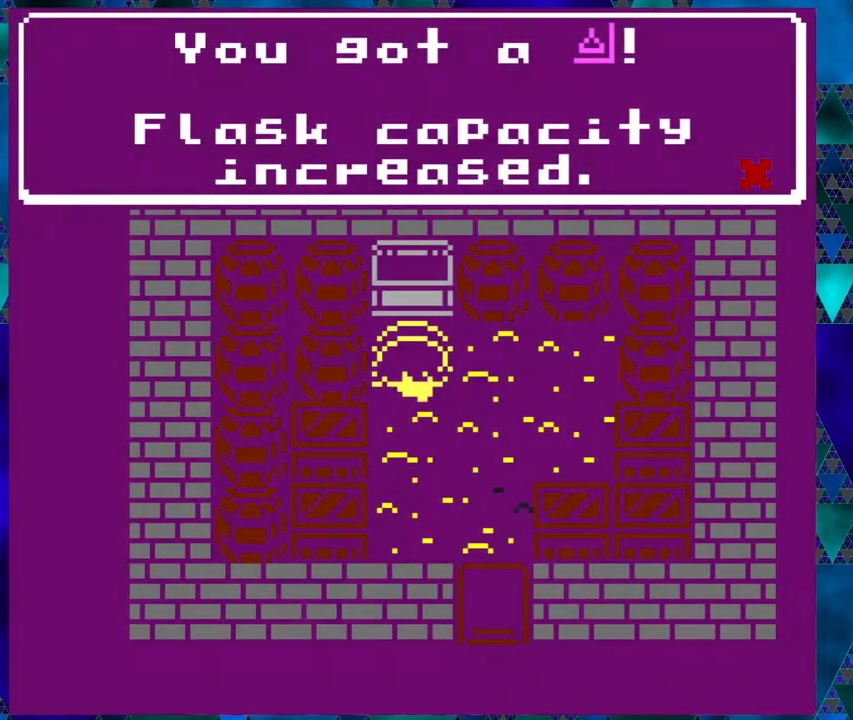
{"buttons": [], "left_stick": "right", "events": []}
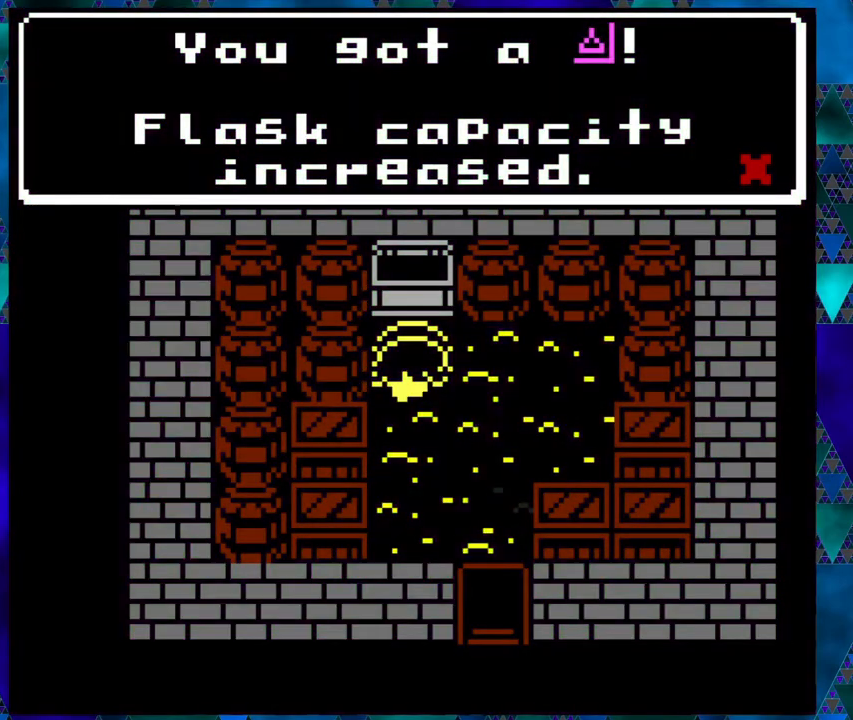
{"buttons": ["DPAD_RIGHT"], "left_stick": "right", "events": [[167, "B", "down"], [283, "B", "up"], [450, "DPAD_RIGHT", "down"]]}
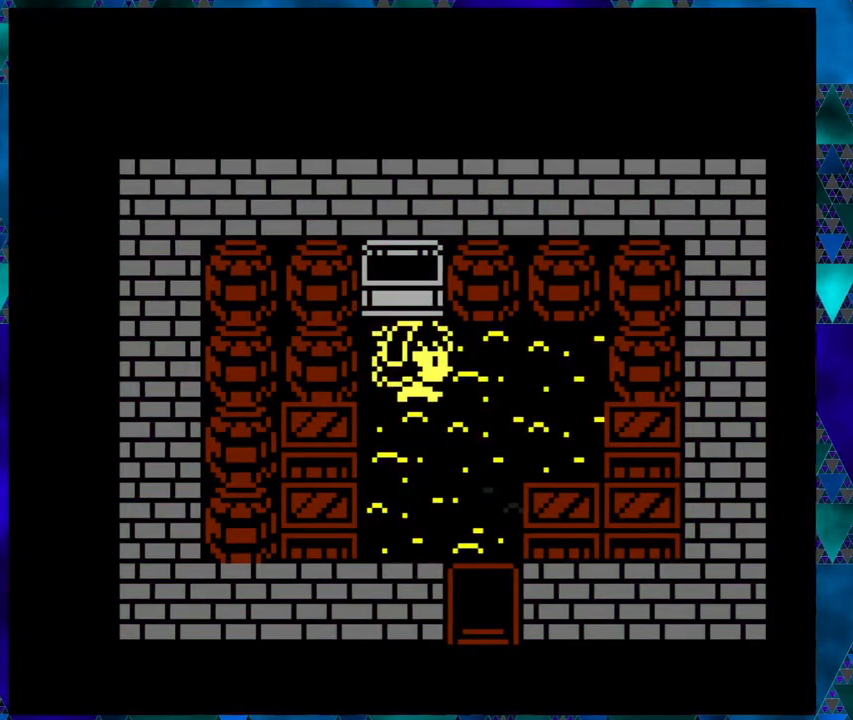
{"buttons": ["DPAD_DOWN"], "left_stick": "right", "events": [[83, "DPAD_RIGHT", "up"], [250, "DPAD_DOWN", "down"]]}
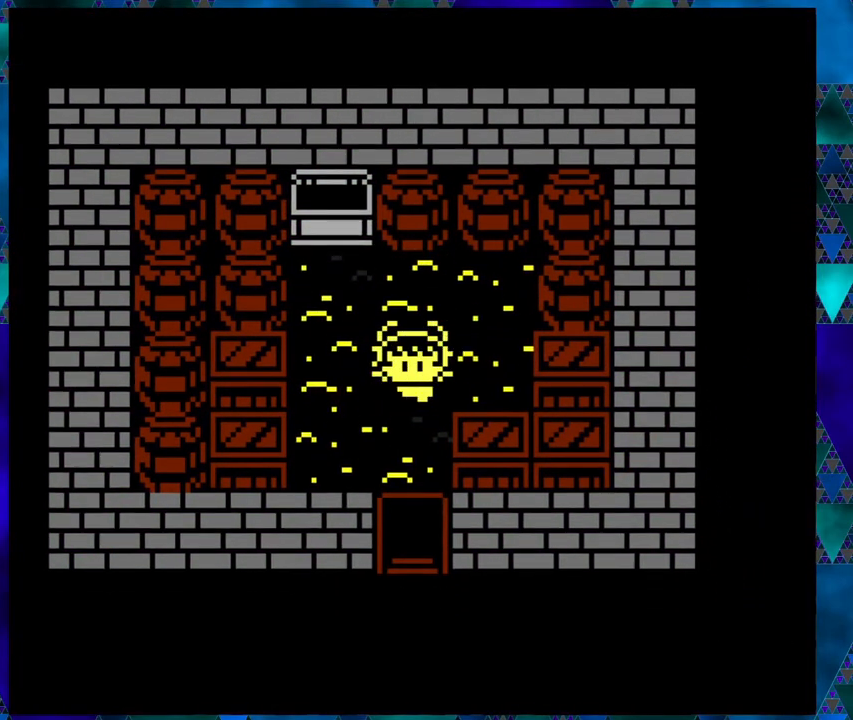
{"buttons": ["DPAD_DOWN"], "left_stick": "right", "events": []}
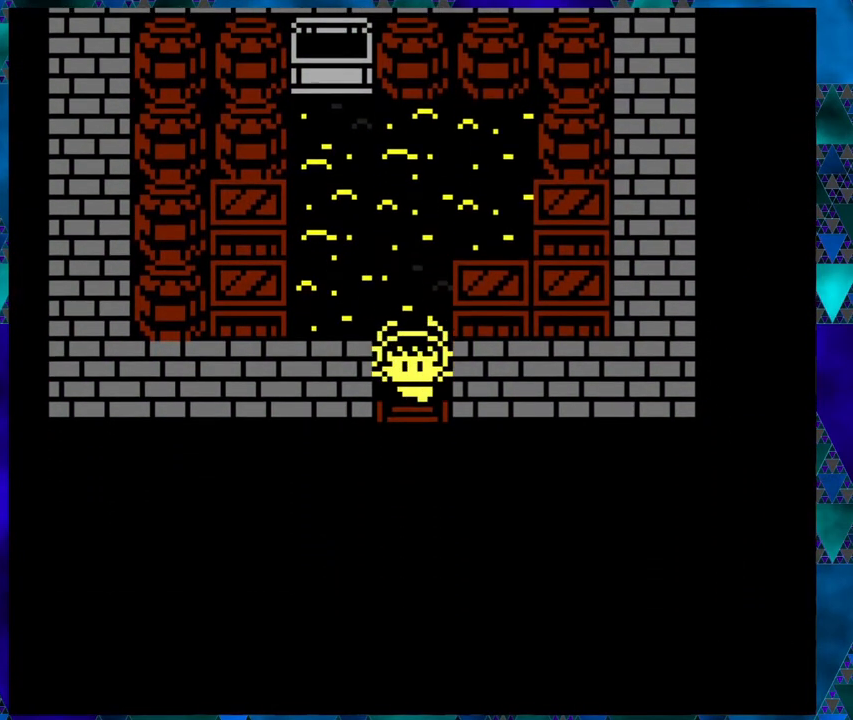
{"buttons": [], "left_stick": "right", "events": [[200, "DPAD_DOWN", "up"]]}
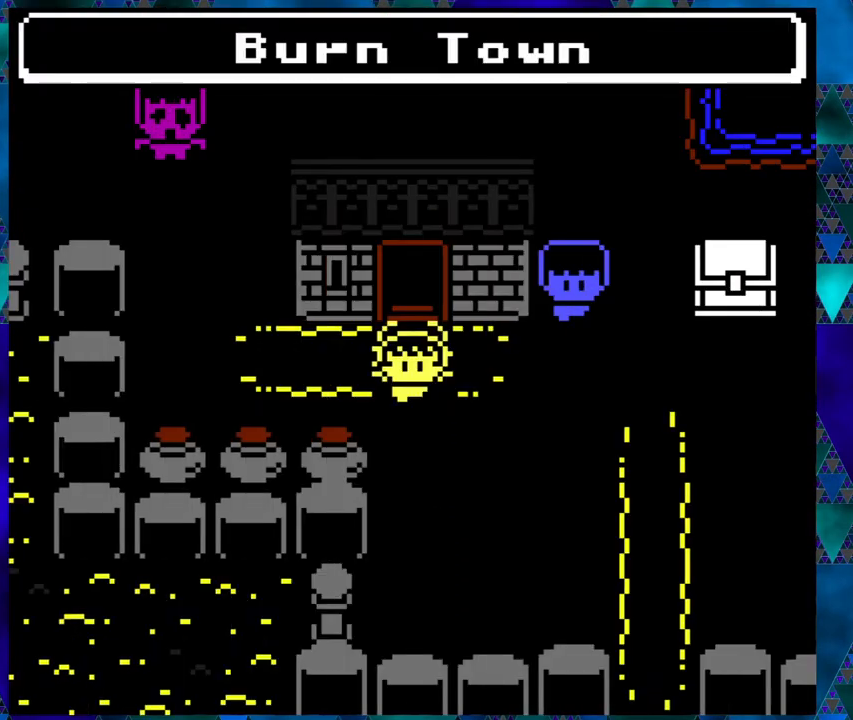
{"buttons": ["DPAD_RIGHT"], "left_stick": "right", "events": [[333, "DPAD_RIGHT", "down"]]}